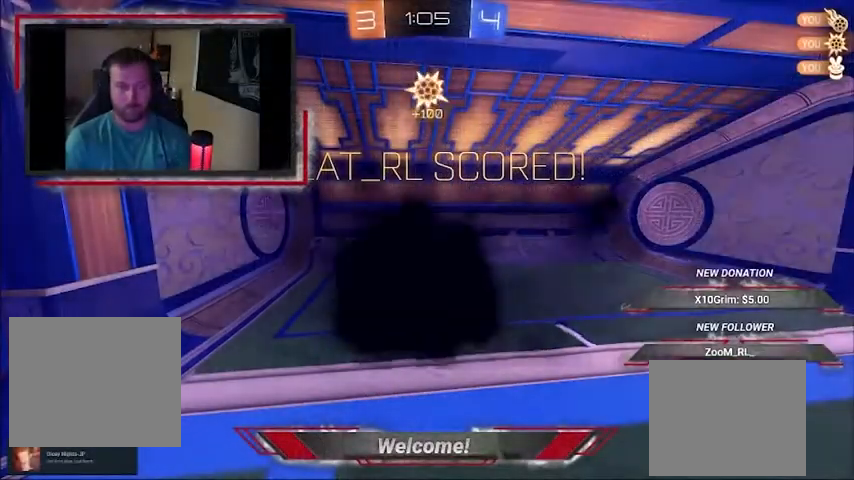
Gameplay with a controller (PlayStation layout); each line is a JSON object with the inputs held at the frame after it (dt_ms = milliseconds from this image to that frame). "events" lists button and stick changes between this image and that frame as [ms after this image, input, new state], when the widget could be followed in between. Not read: L3 R3 TOUCHPAD.
{"dt_ms": 500, "buttons": [], "events": []}
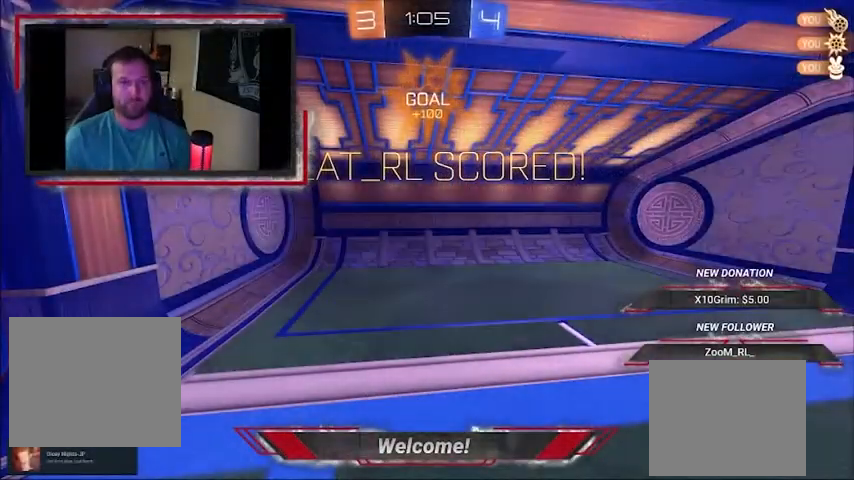
{"dt_ms": 500, "buttons": [], "events": []}
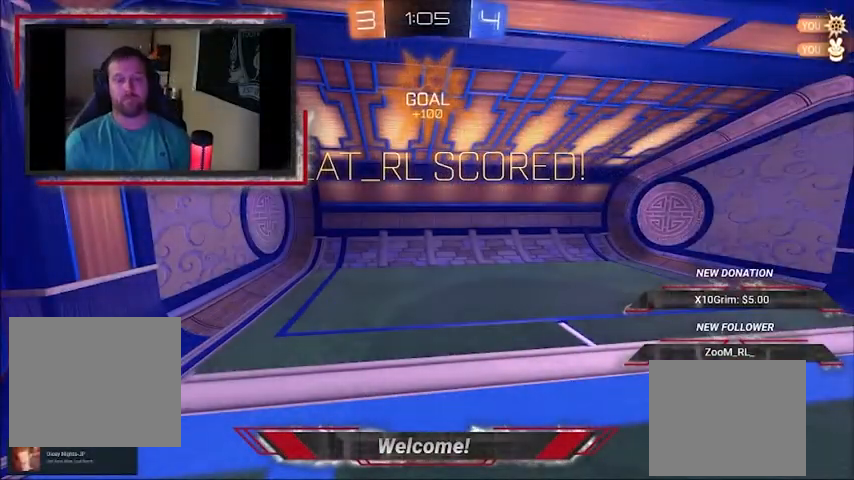
{"dt_ms": 500, "buttons": [], "events": []}
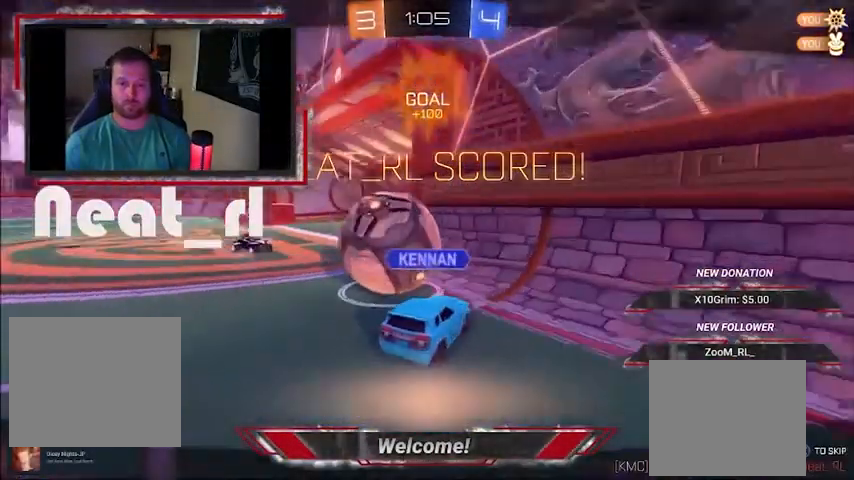
{"dt_ms": 500, "buttons": [], "events": [[100, "CROSS", "down"], [267, "CROSS", "up"]]}
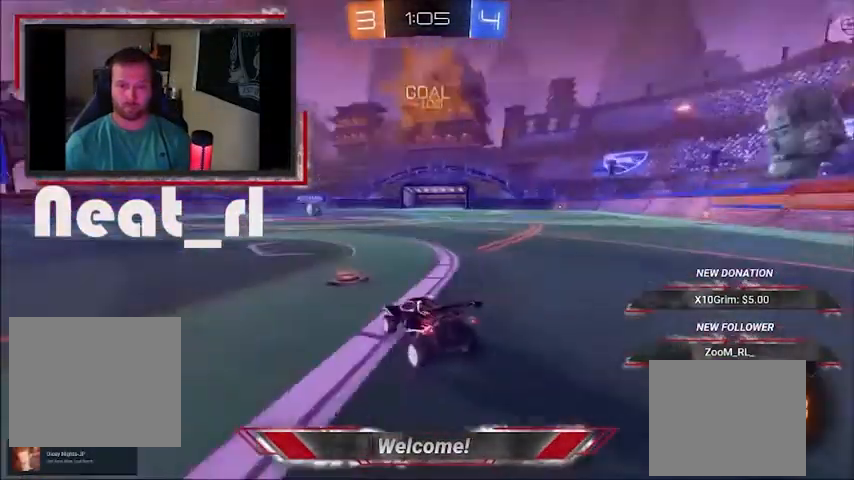
{"dt_ms": 500, "buttons": [], "events": []}
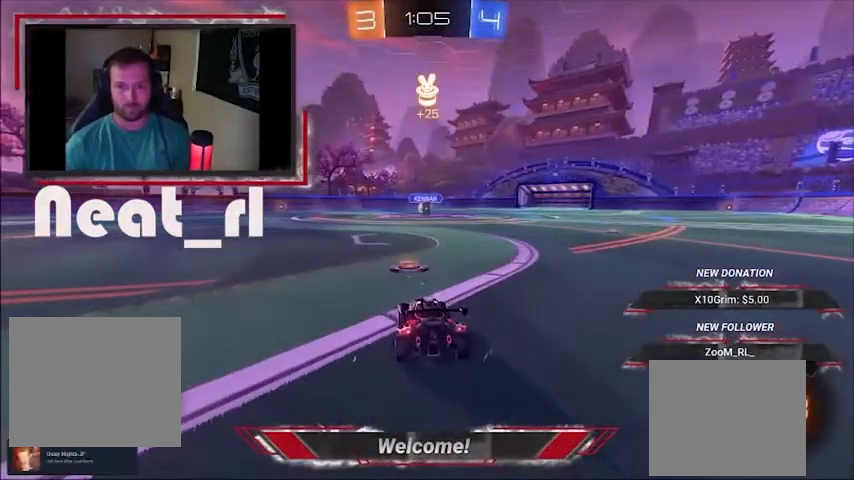
{"dt_ms": 500, "buttons": [], "events": []}
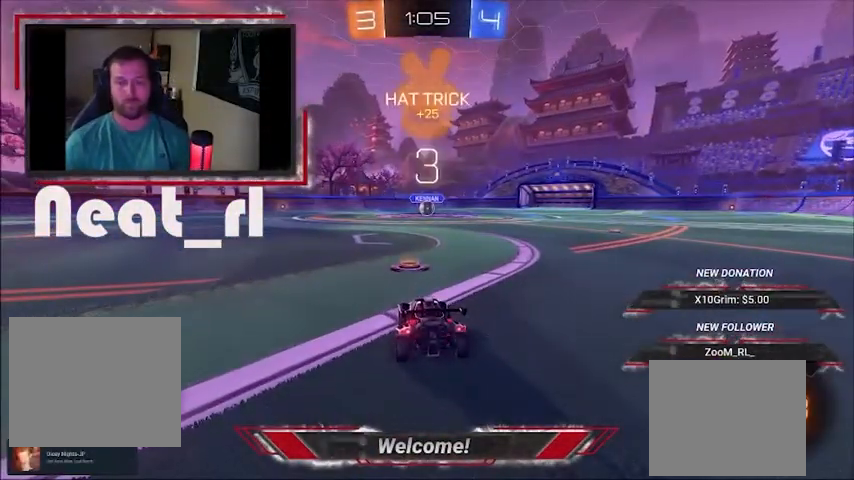
{"dt_ms": 500, "buttons": [], "events": []}
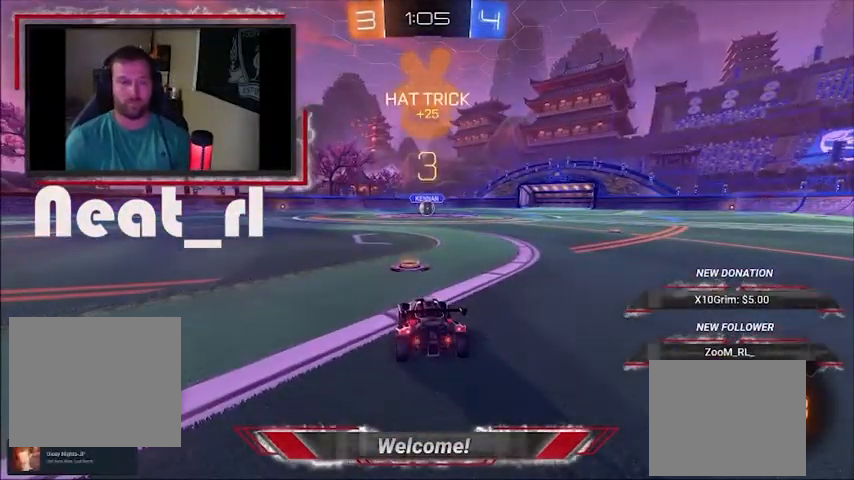
{"dt_ms": 500, "buttons": [], "events": []}
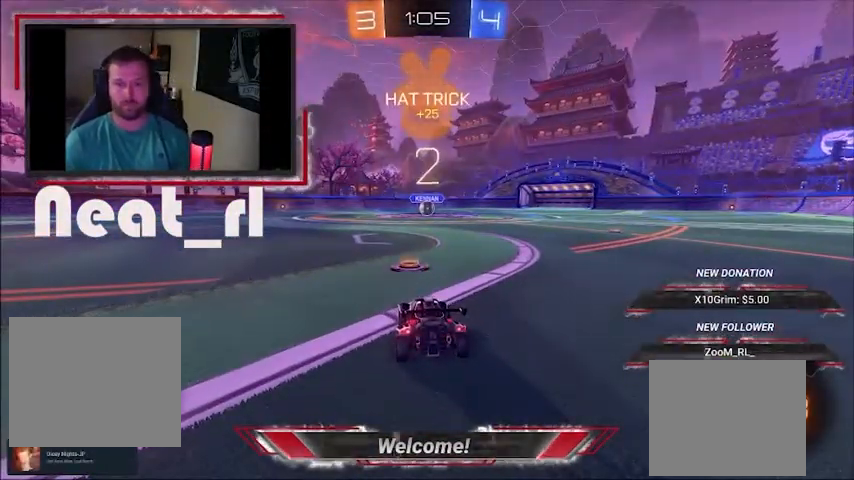
{"dt_ms": 500, "buttons": [], "events": []}
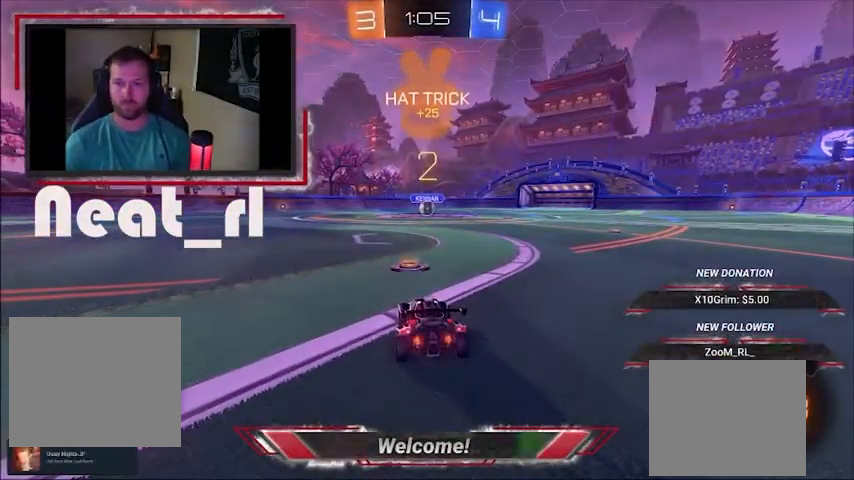
{"dt_ms": 500, "buttons": [], "events": []}
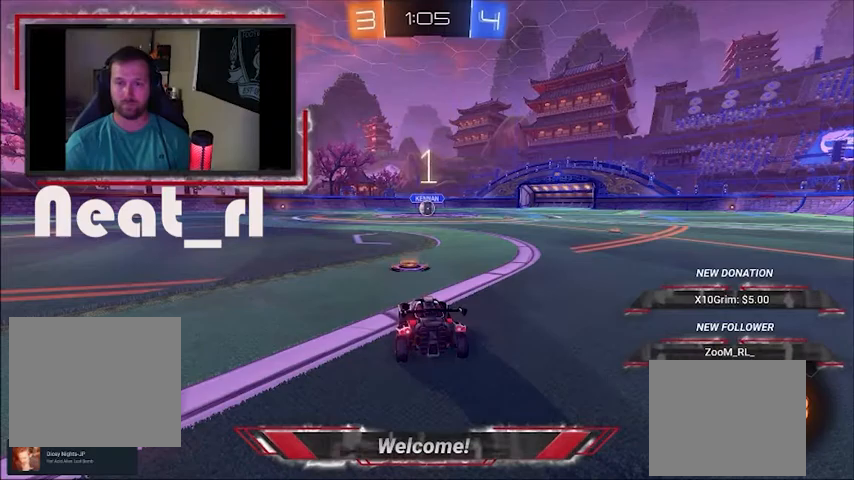
{"dt_ms": 500, "buttons": ["R2"], "events": [[467, "R2", "down"]]}
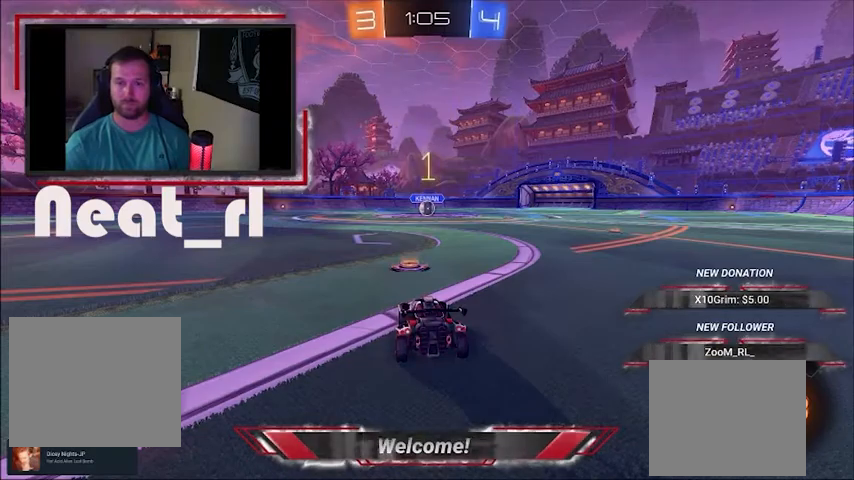
{"dt_ms": 500, "buttons": ["L1", "R2"], "events": [[267, "L1", "down"]]}
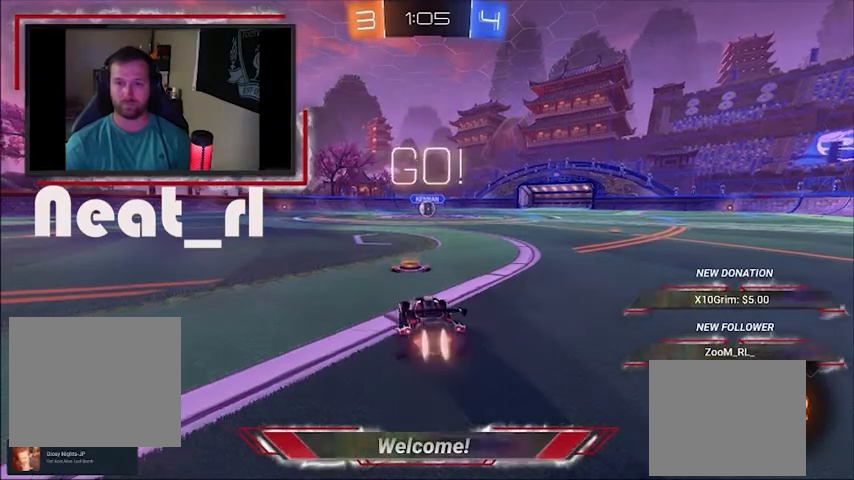
{"dt_ms": 500, "buttons": ["L1", "R2"], "events": [[367, "CROSS", "down"], [467, "CROSS", "up"]]}
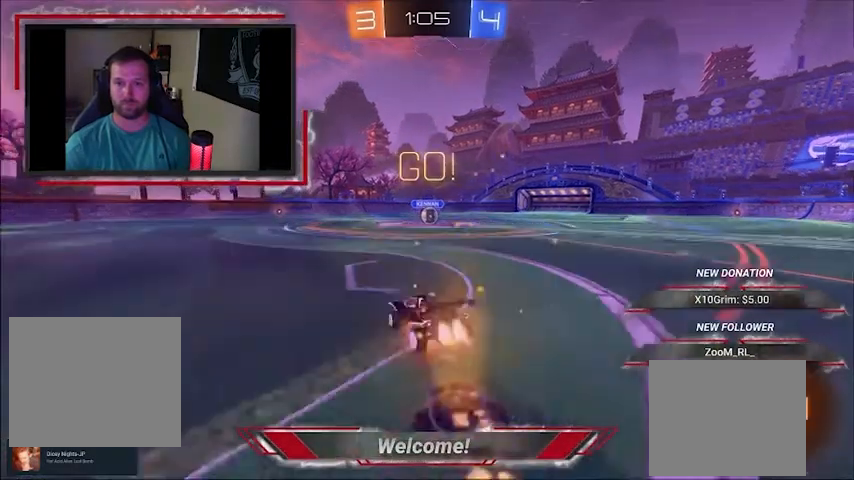
{"dt_ms": 1000, "buttons": ["R2"]}
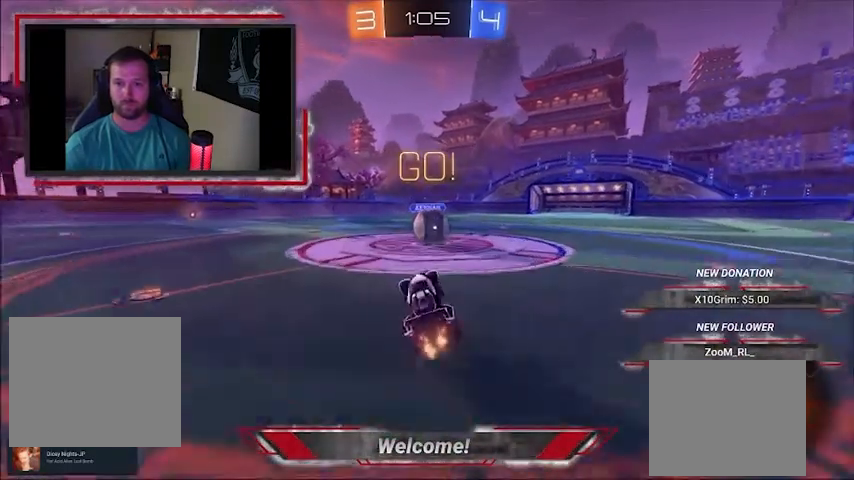
{"dt_ms": 500, "buttons": ["CROSS", "R2"], "events": [[233, "CROSS", "down"], [367, "CROSS", "up"], [433, "CROSS", "down"]]}
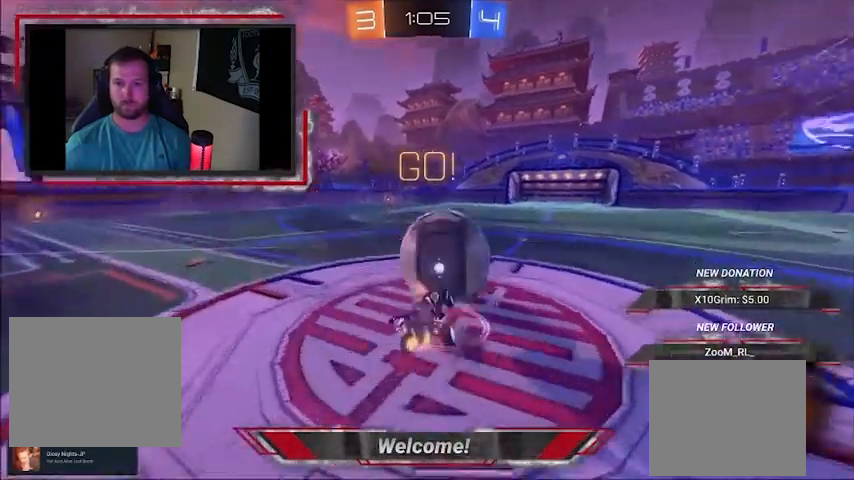
{"dt_ms": 500, "buttons": [], "events": [[67, "R2", "up"], [167, "R1", "down"], [200, "CROSS", "up"], [500, "R1", "up"]]}